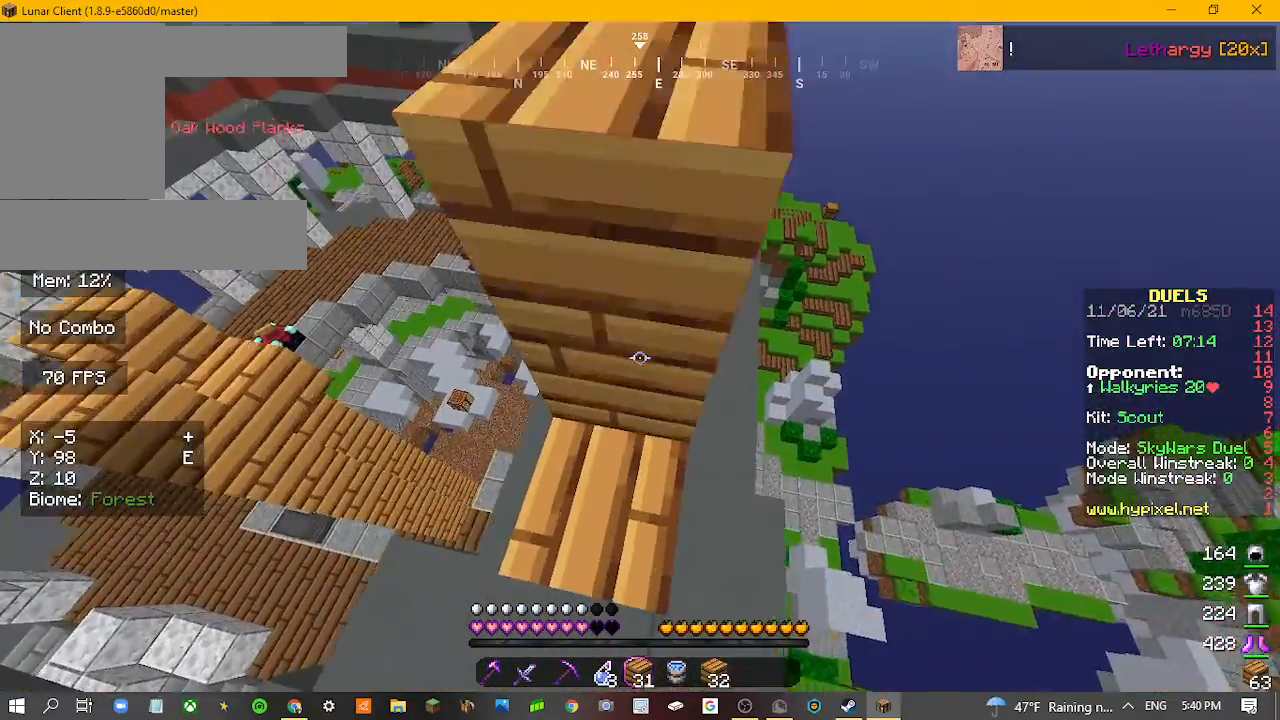
Gameplay with keyboard and mouse; each line is a JSON object with the keys and mouse buttons held at the frame after it. "events" lists presses ("down") and releases ("up") of "a", "d", "s", "w", "mouse_left" and "mouse_right" between this image and that frame as [ms after this image, input, new state], when the widget could be followed in between. "mouse_left", "mouse_right" = the "left", "right" buttons of the "mouse" list. No other keys are recorded. Fast repeated clicks can show as one long hold. Mouse movement is not recorded.
{"keys": [], "mouse": [], "events": [[67, "mouse_right", "up"], [100, "mouse_right", "down"], [400, "mouse_right", "up"]]}
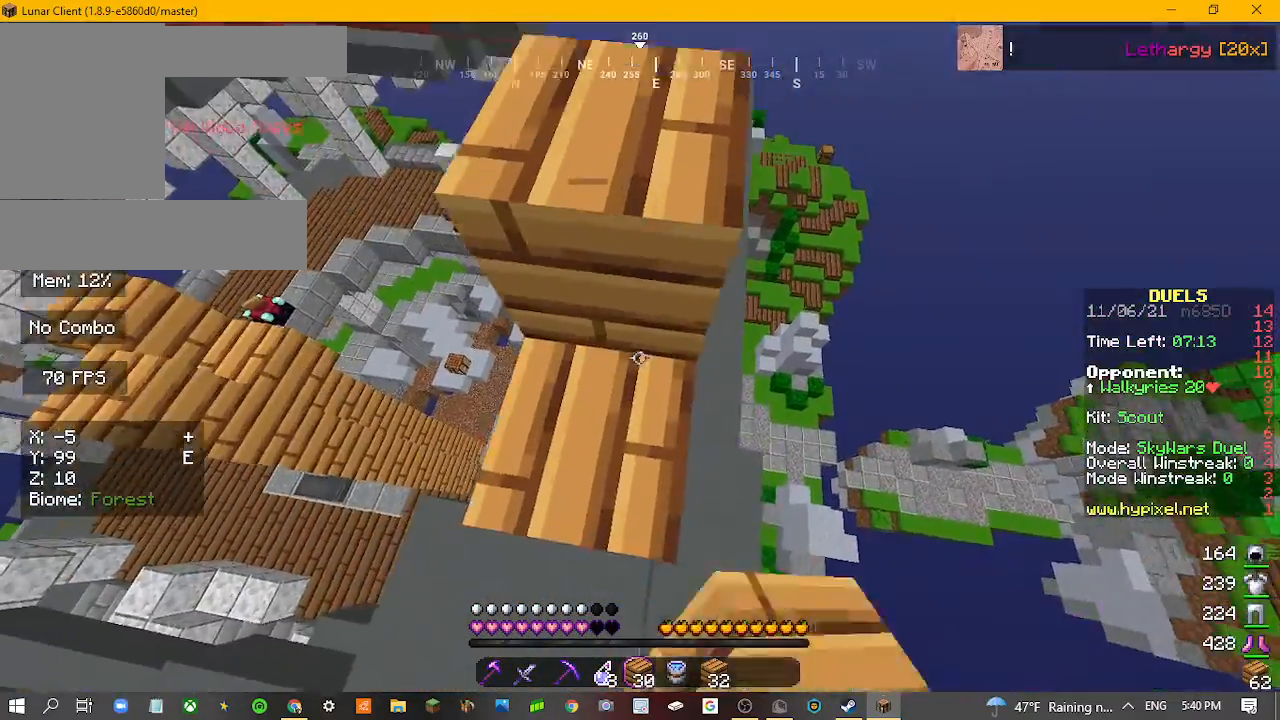
{"keys": [], "mouse": [], "events": []}
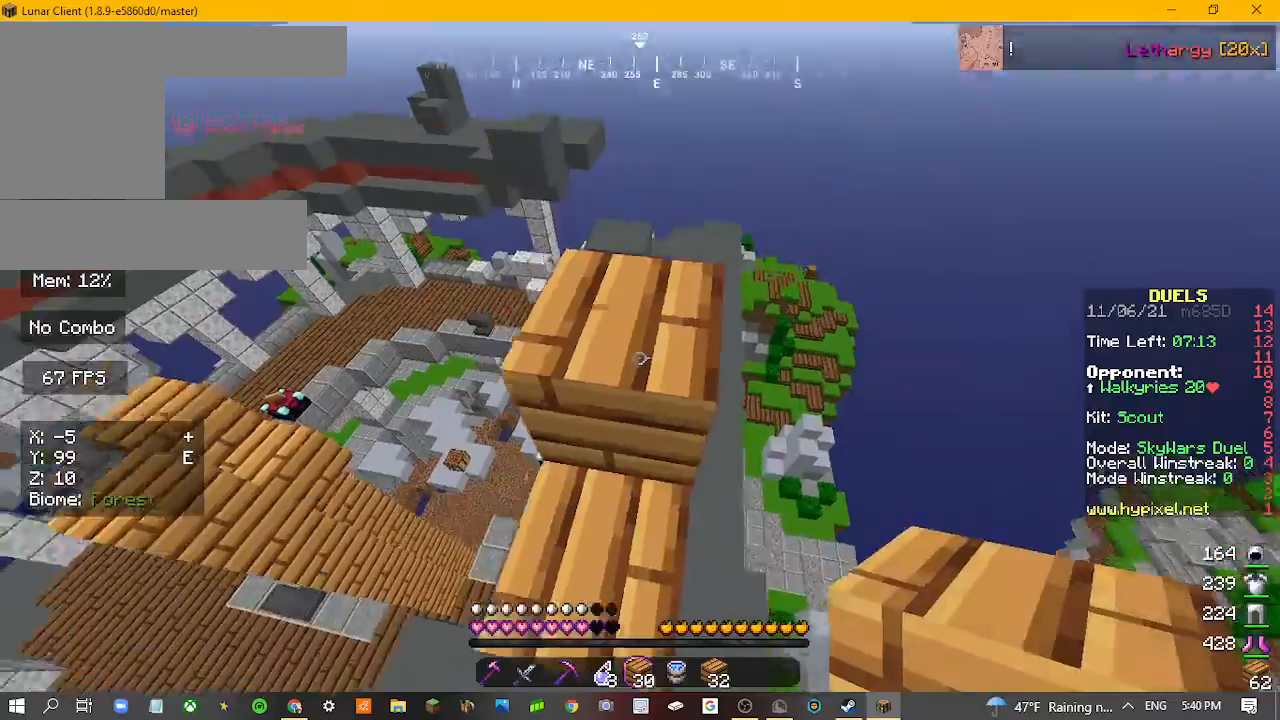
{"keys": [], "mouse": [], "events": [[133, "mouse_right", "down"], [233, "mouse_right", "up"], [333, "mouse_right", "down"], [433, "mouse_right", "up"]]}
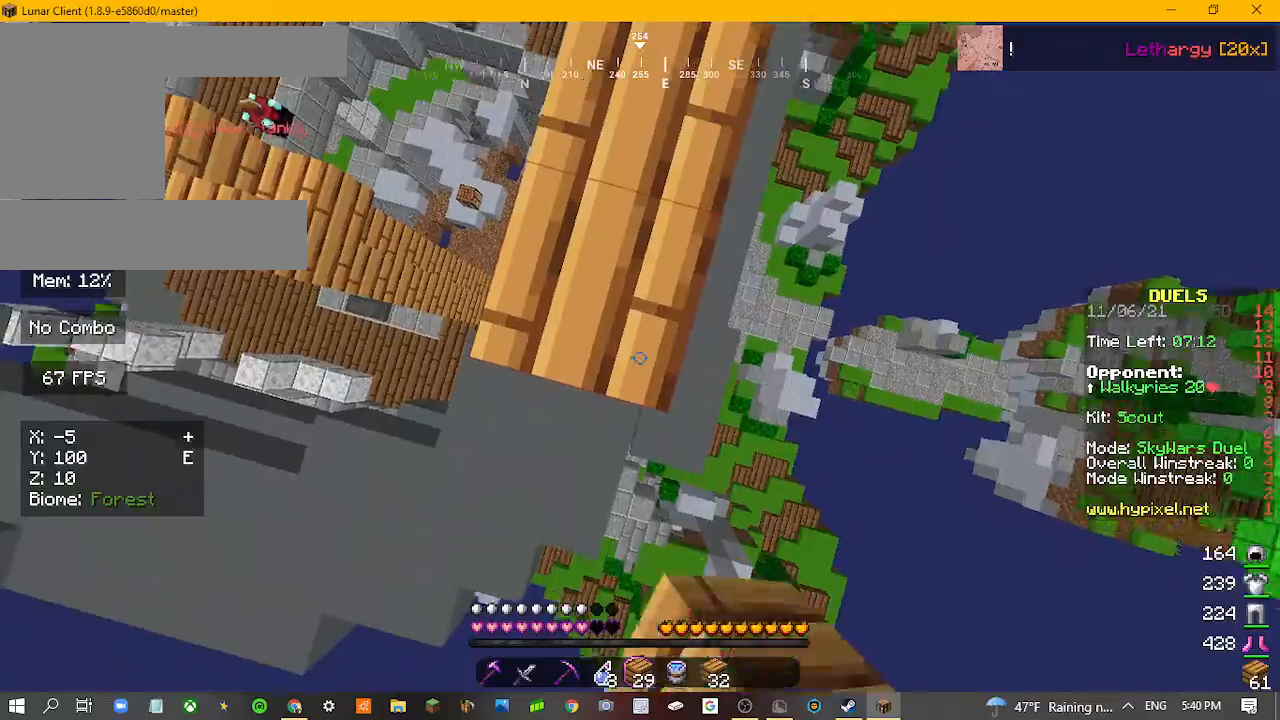
{"keys": [], "mouse": [], "events": []}
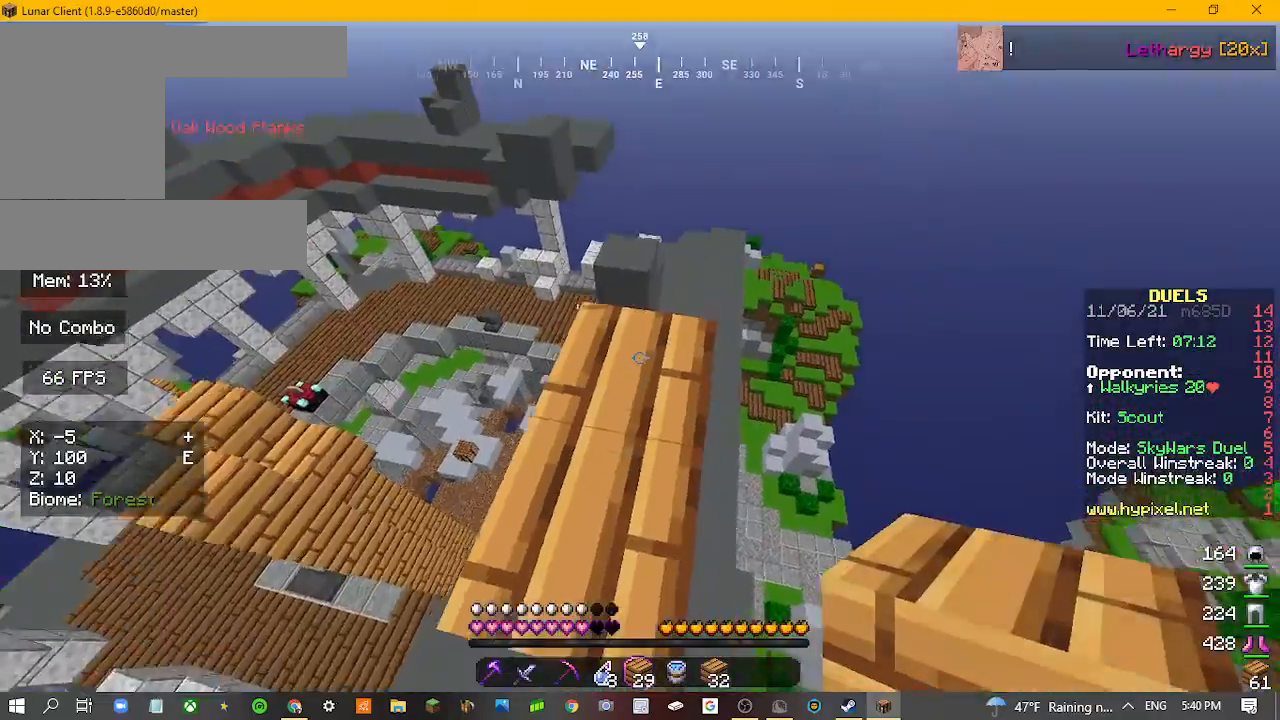
{"keys": [], "mouse": ["right"], "events": [[100, "mouse_right", "down"], [200, "mouse_right", "up"], [433, "mouse_right", "down"]]}
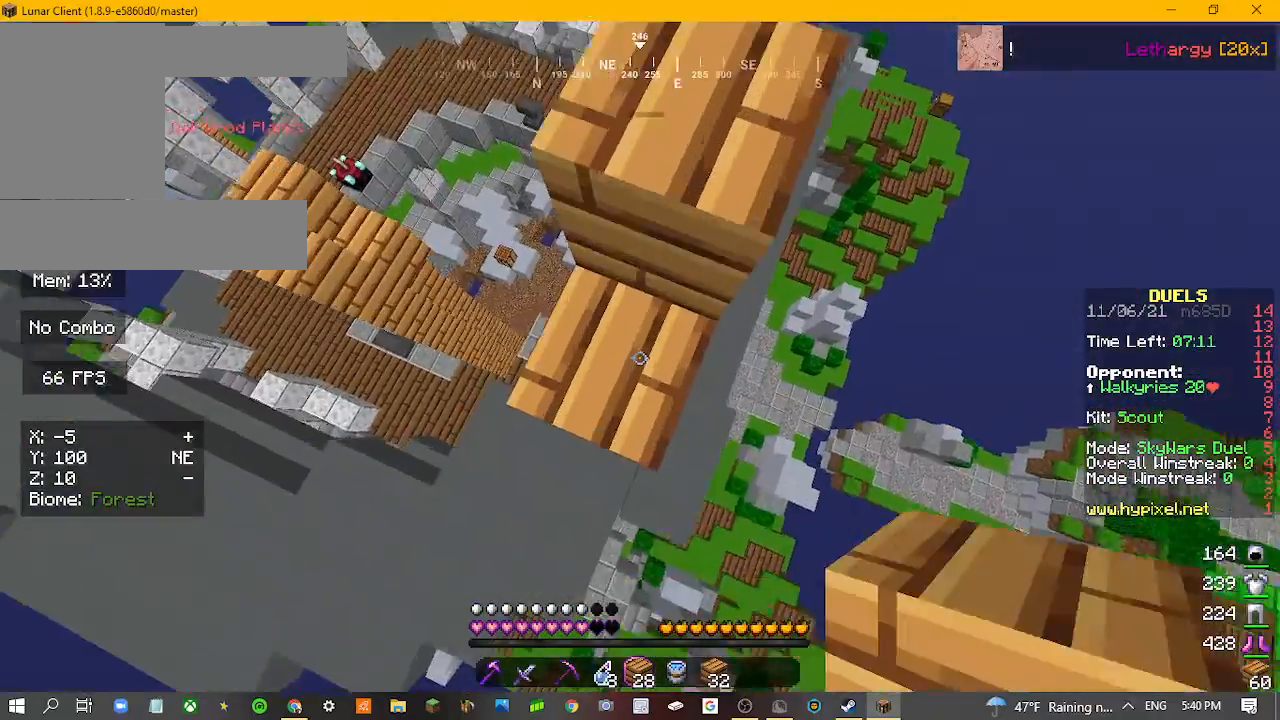
{"keys": [], "mouse": [], "events": [[33, "mouse_right", "up"]]}
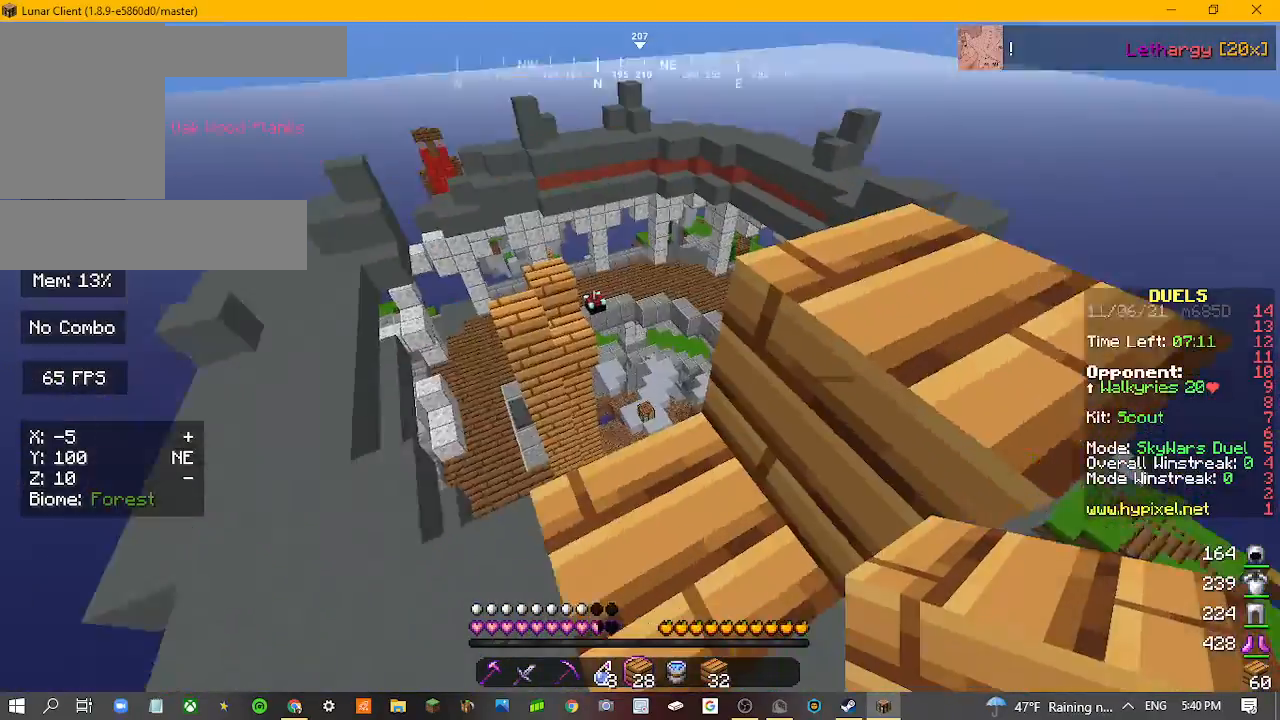
{"keys": ["w"], "mouse": [], "events": [[500, "w", "down"]]}
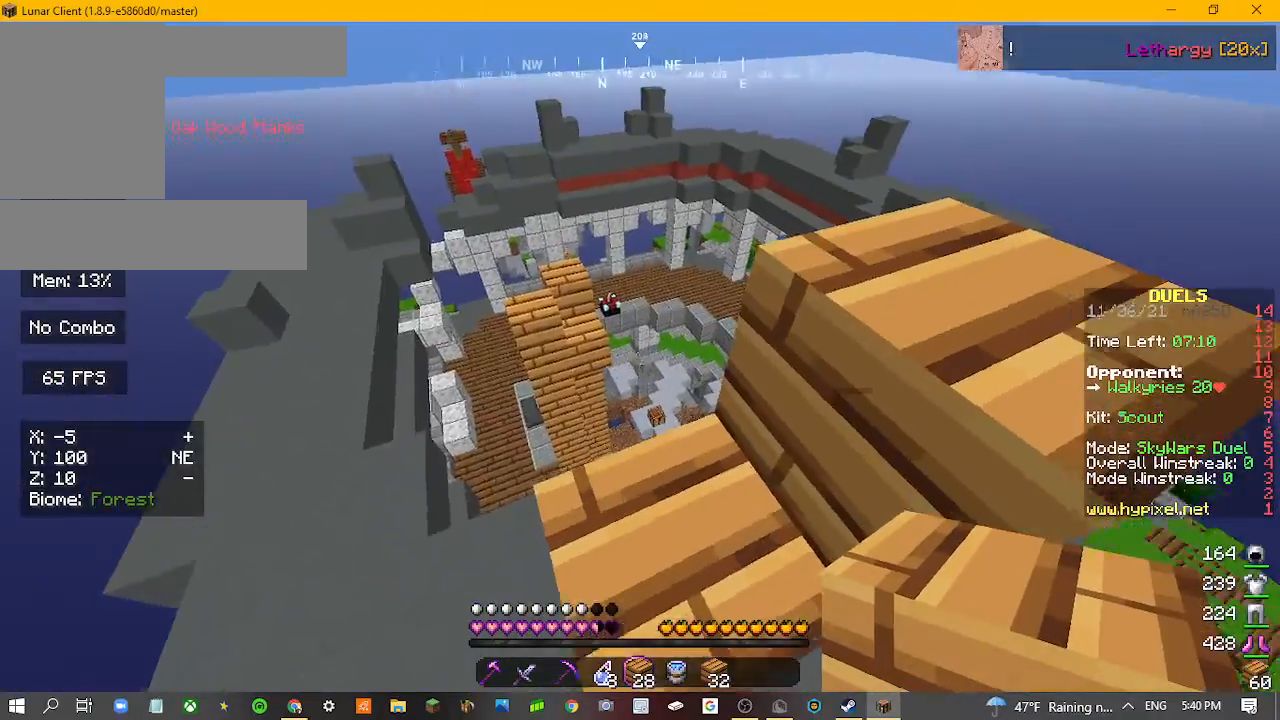
{"keys": ["d"], "mouse": ["right"], "events": [[333, "w", "up"], [367, "d", "down"], [433, "mouse_right", "down"]]}
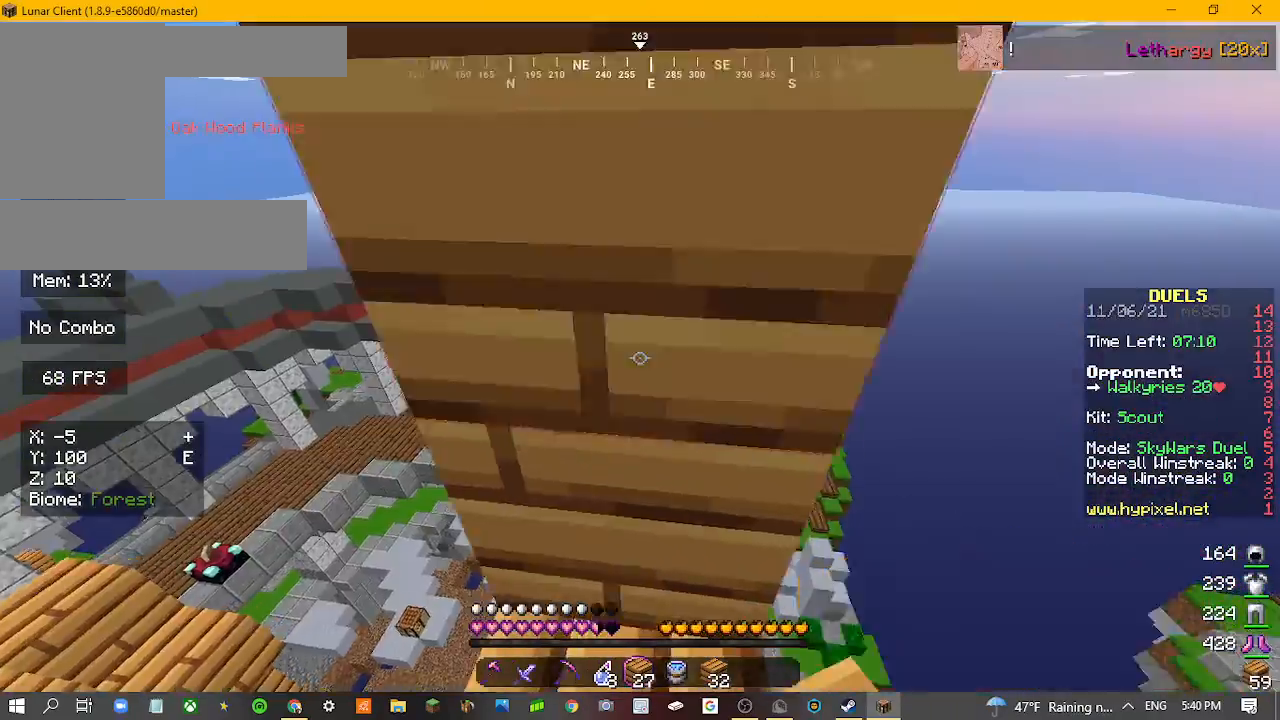
{"keys": ["d", "w"], "mouse": [], "events": [[67, "d", "up"], [67, "mouse_right", "up"], [233, "w", "down"], [500, "d", "down"]]}
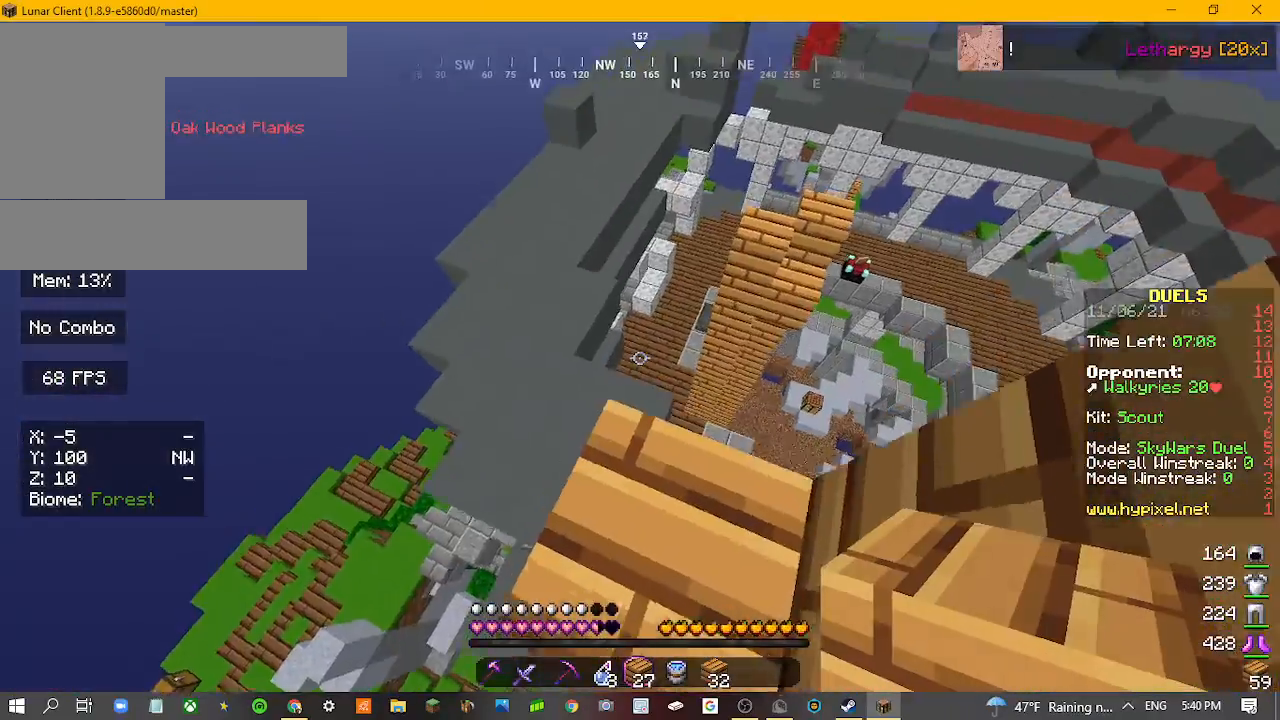
{"keys": ["d"], "mouse": []}
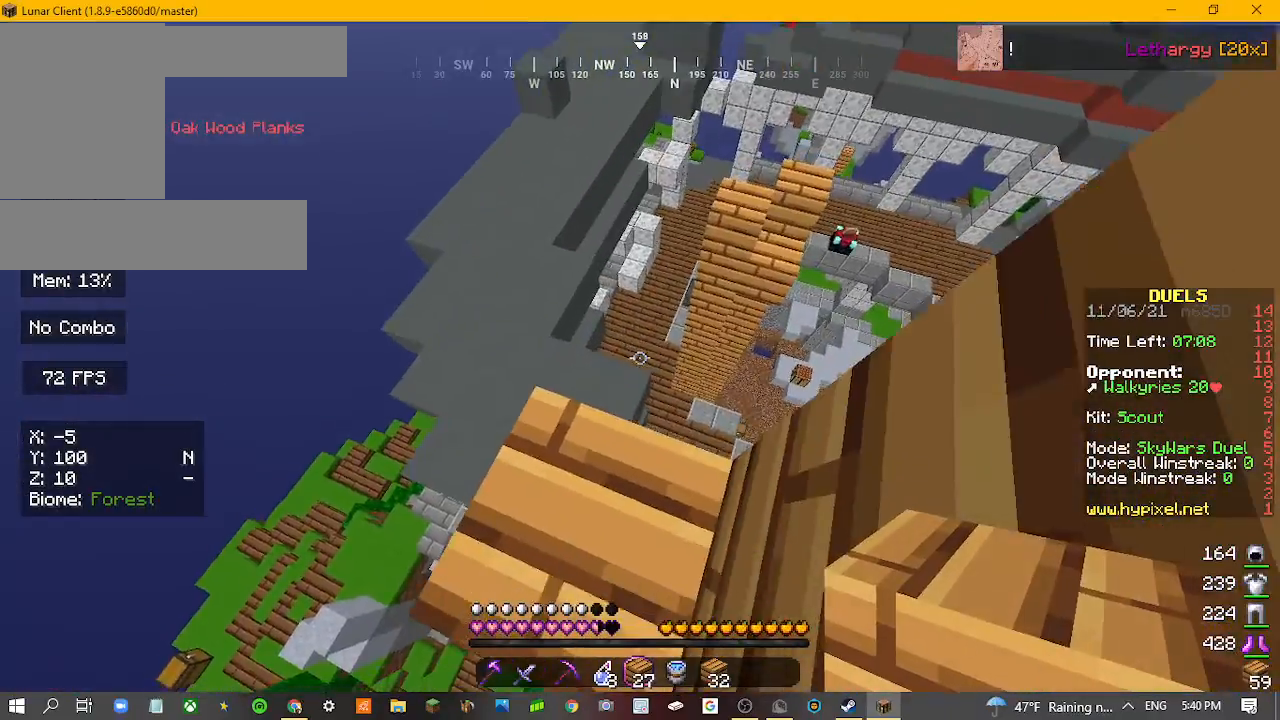
{"keys": [], "mouse": [], "events": [[100, "d", "up"]]}
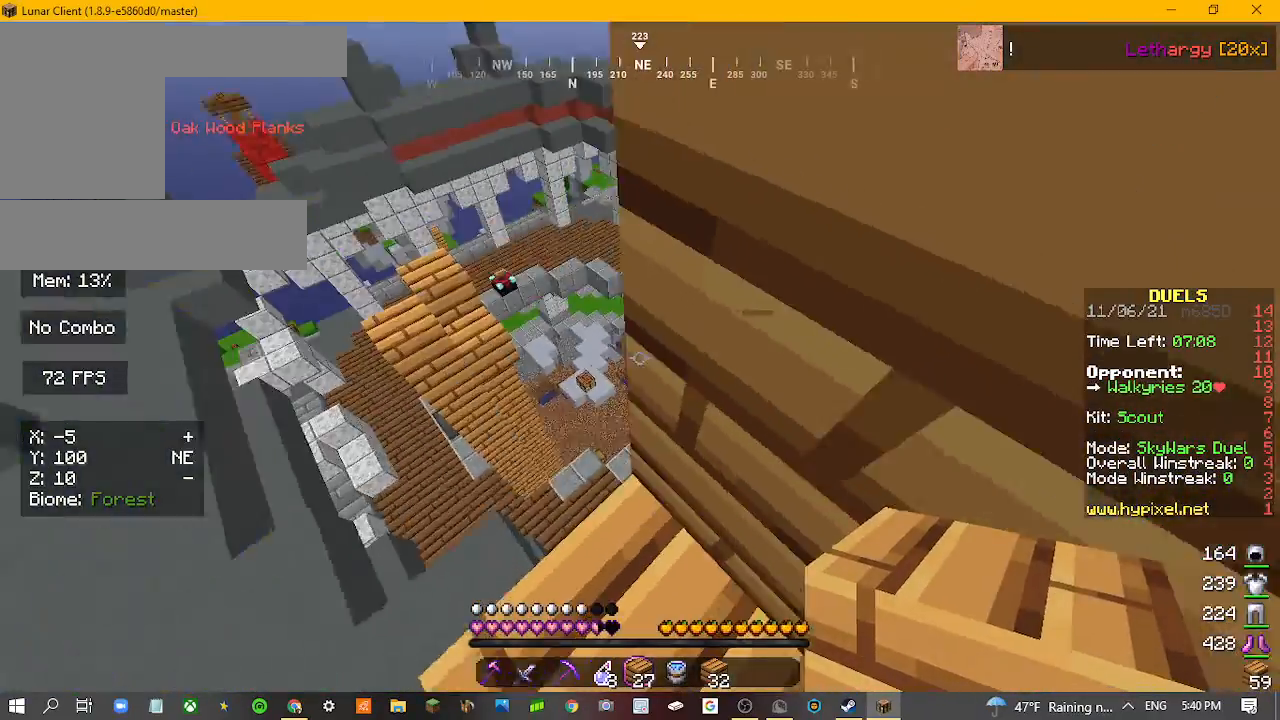
{"keys": [], "mouse": [], "events": []}
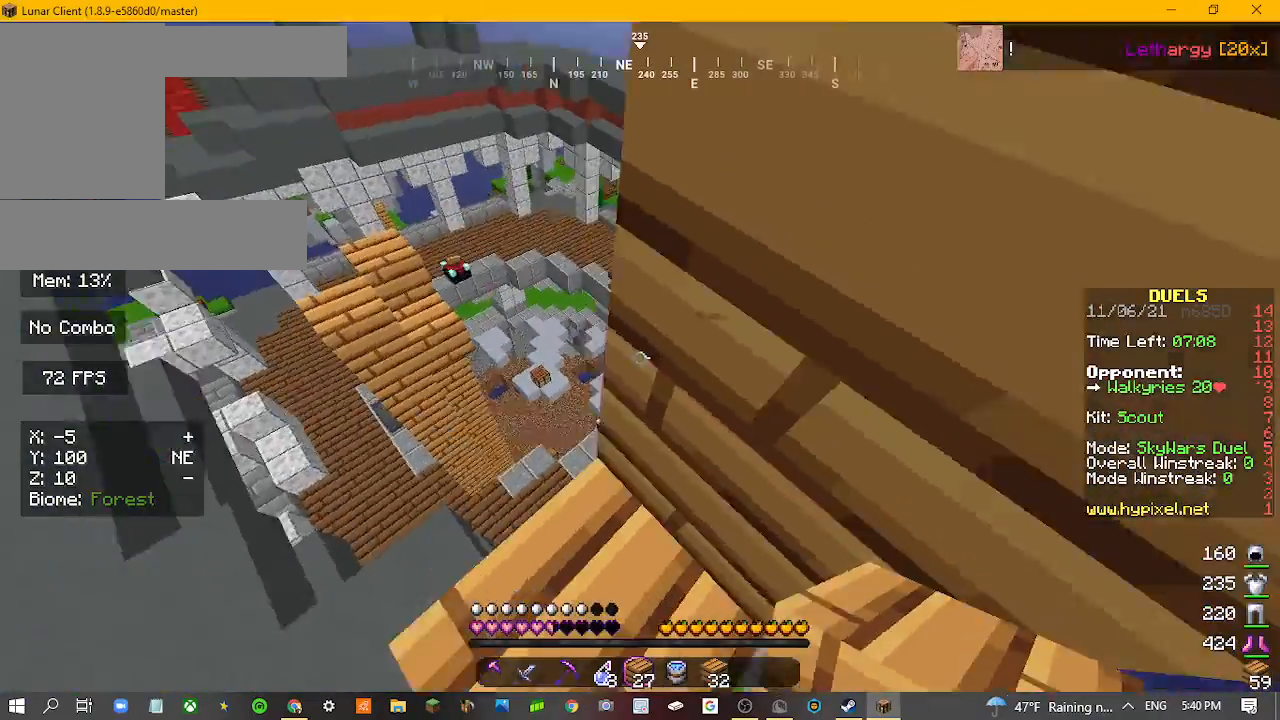
{"keys": ["w"], "mouse": [], "events": [[467, "w", "down"]]}
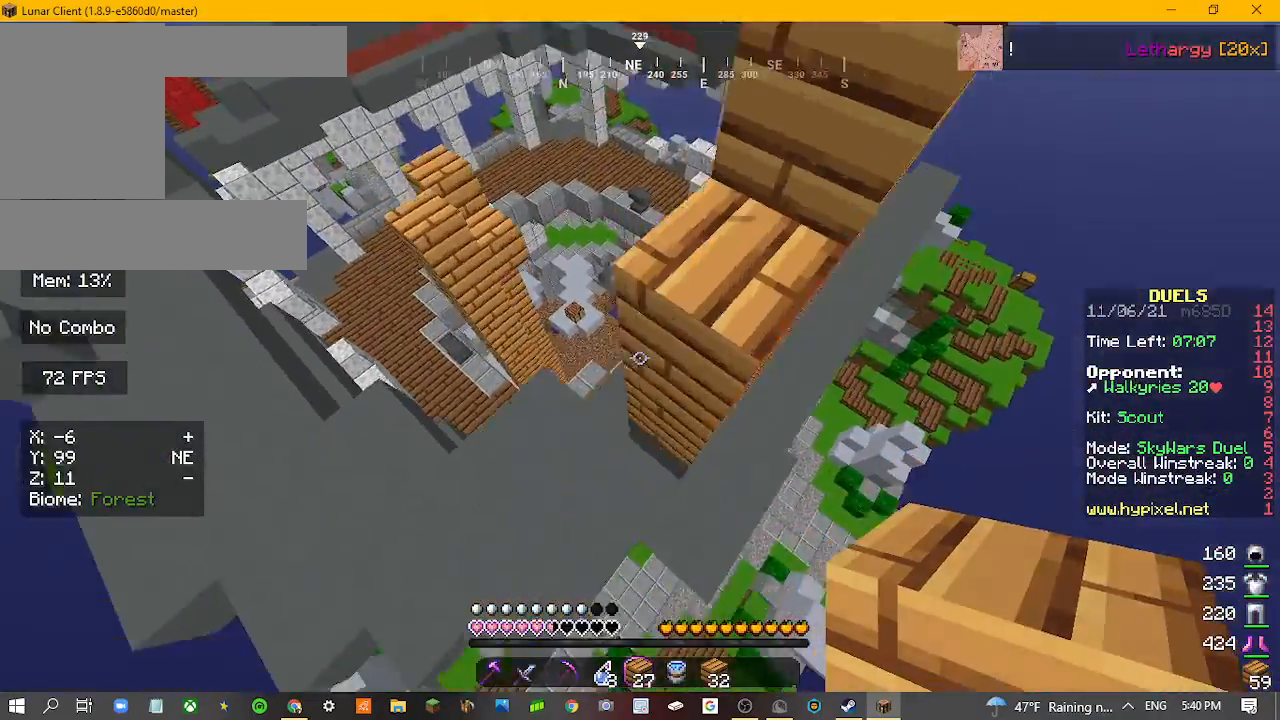
{"keys": ["w"], "mouse": [], "events": []}
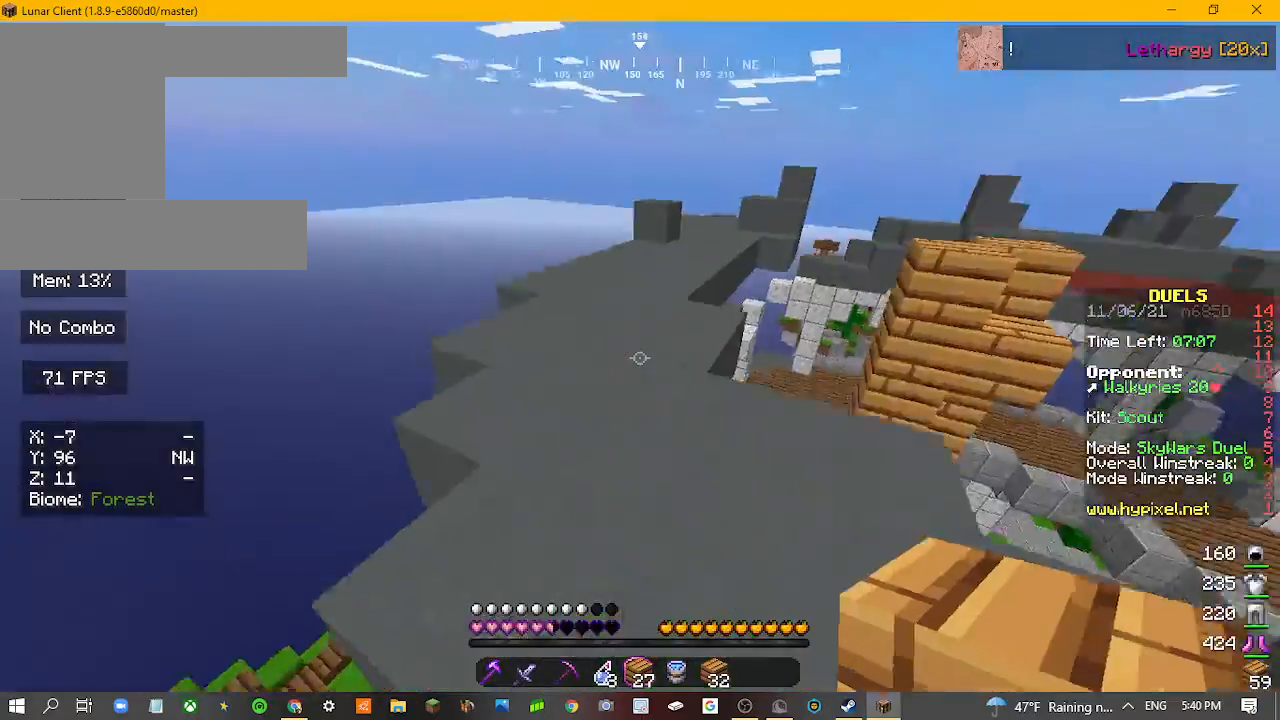
{"keys": ["w"], "mouse": [], "events": []}
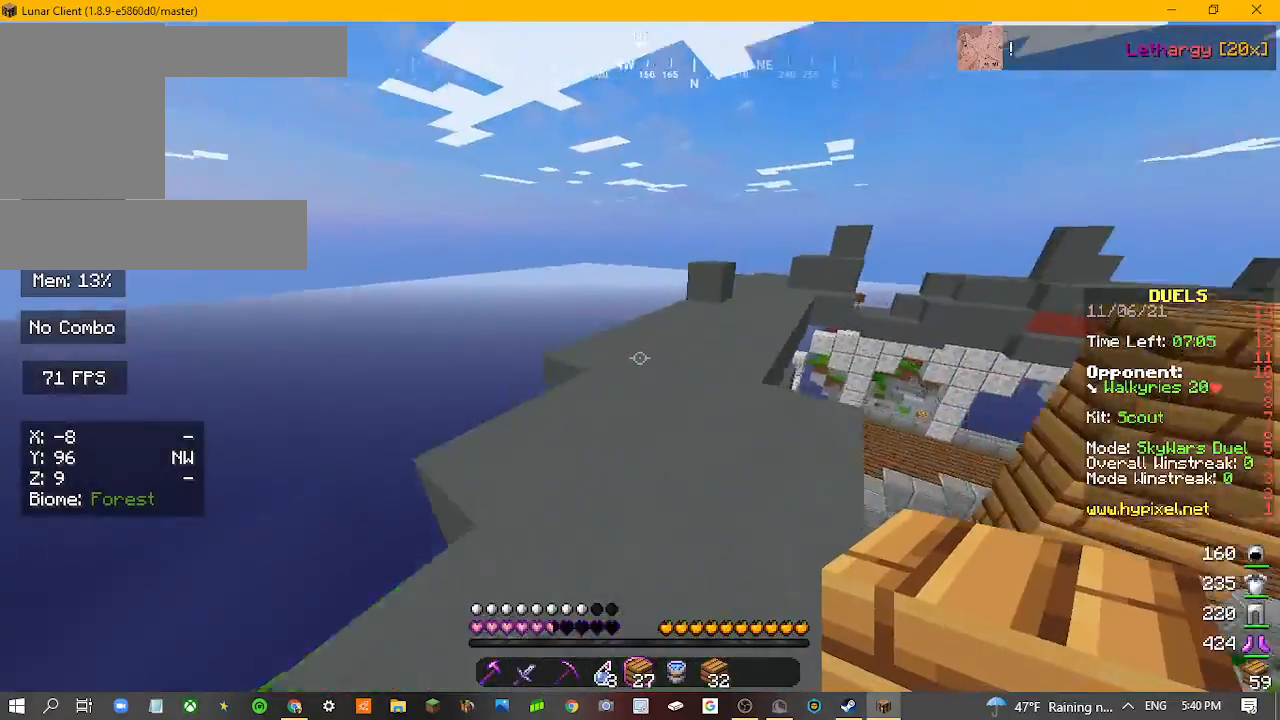
{"keys": ["w"], "mouse": [], "events": []}
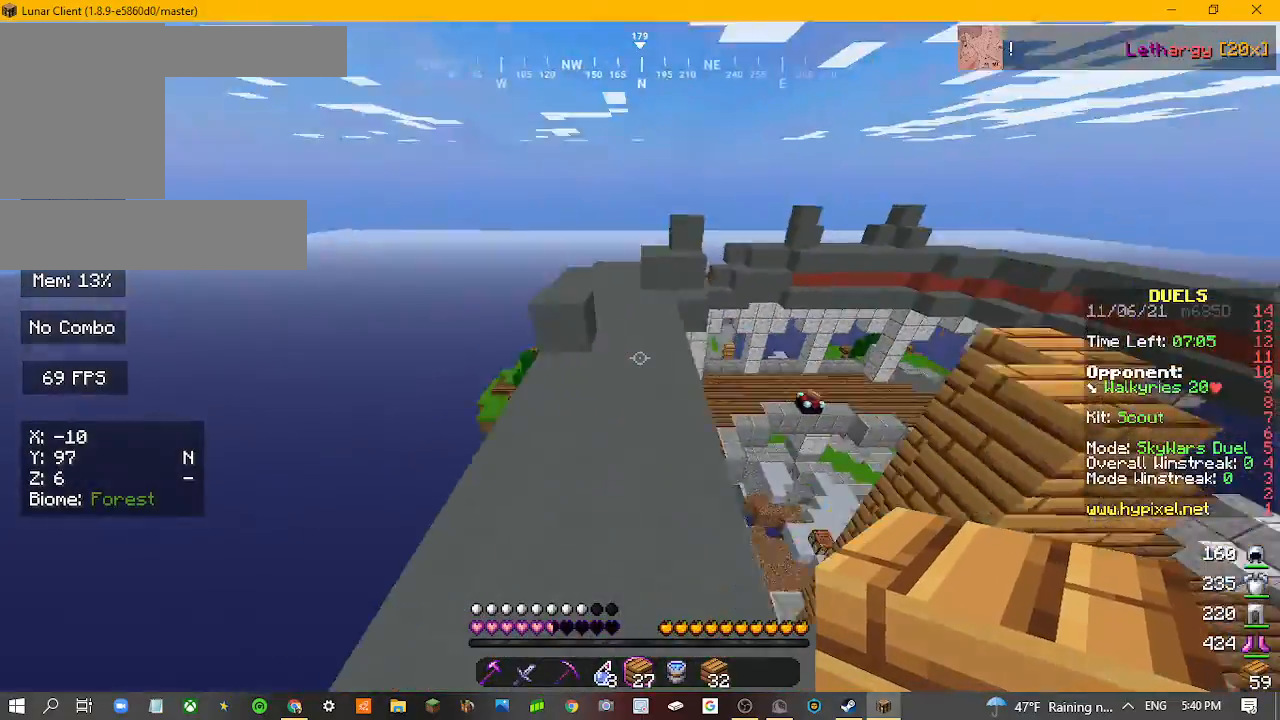
{"keys": ["w"], "mouse": [], "events": []}
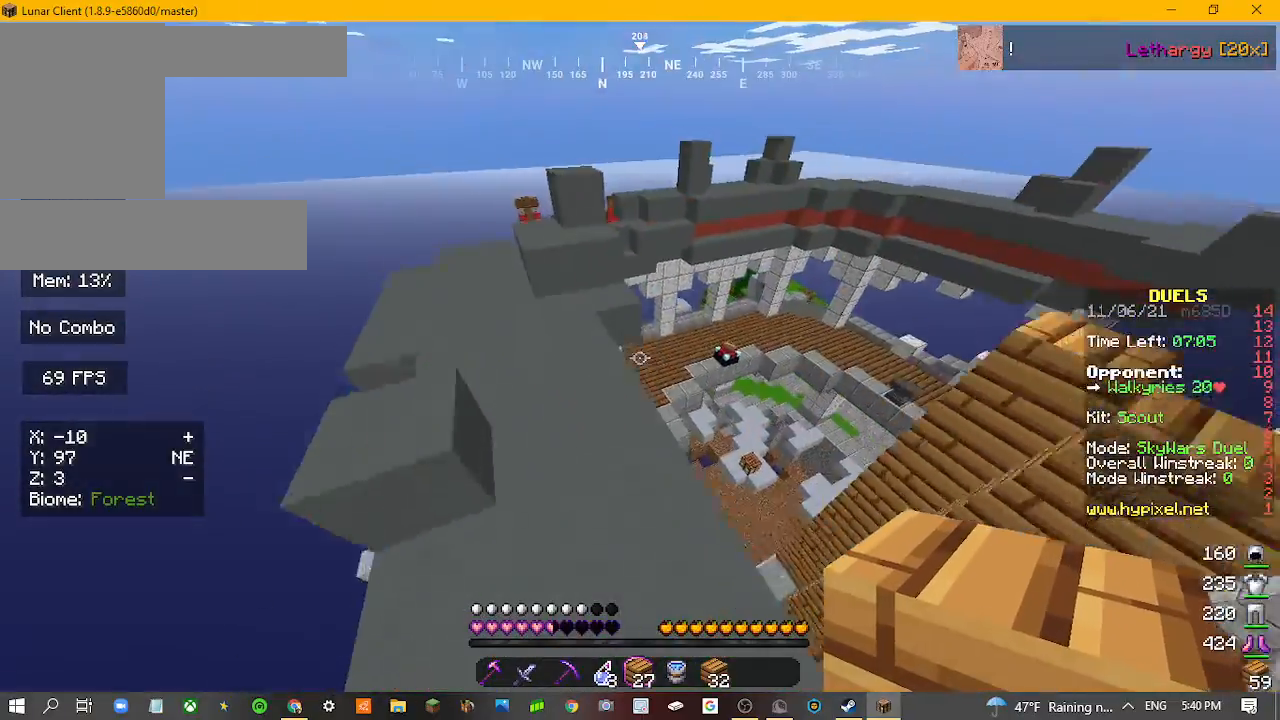
{"keys": ["a", "w"], "mouse": [], "events": [[200, "a", "down"]]}
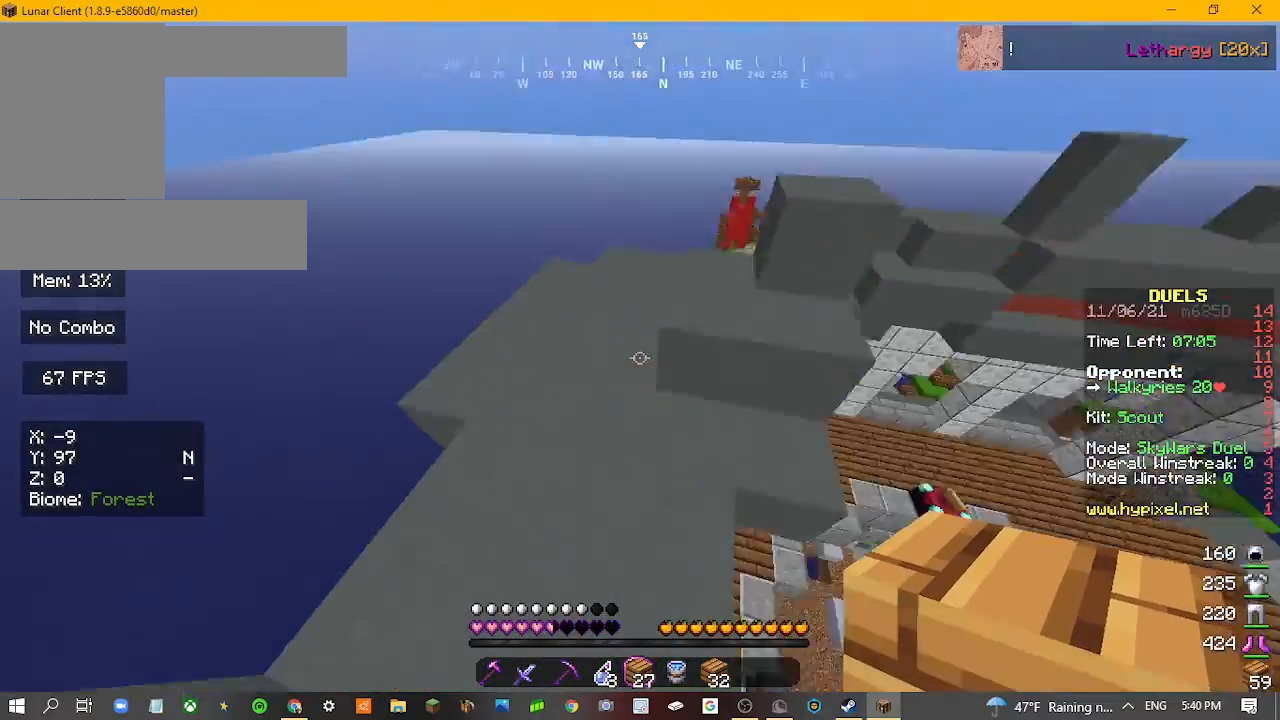
{"keys": ["a", "w"], "mouse": [], "events": []}
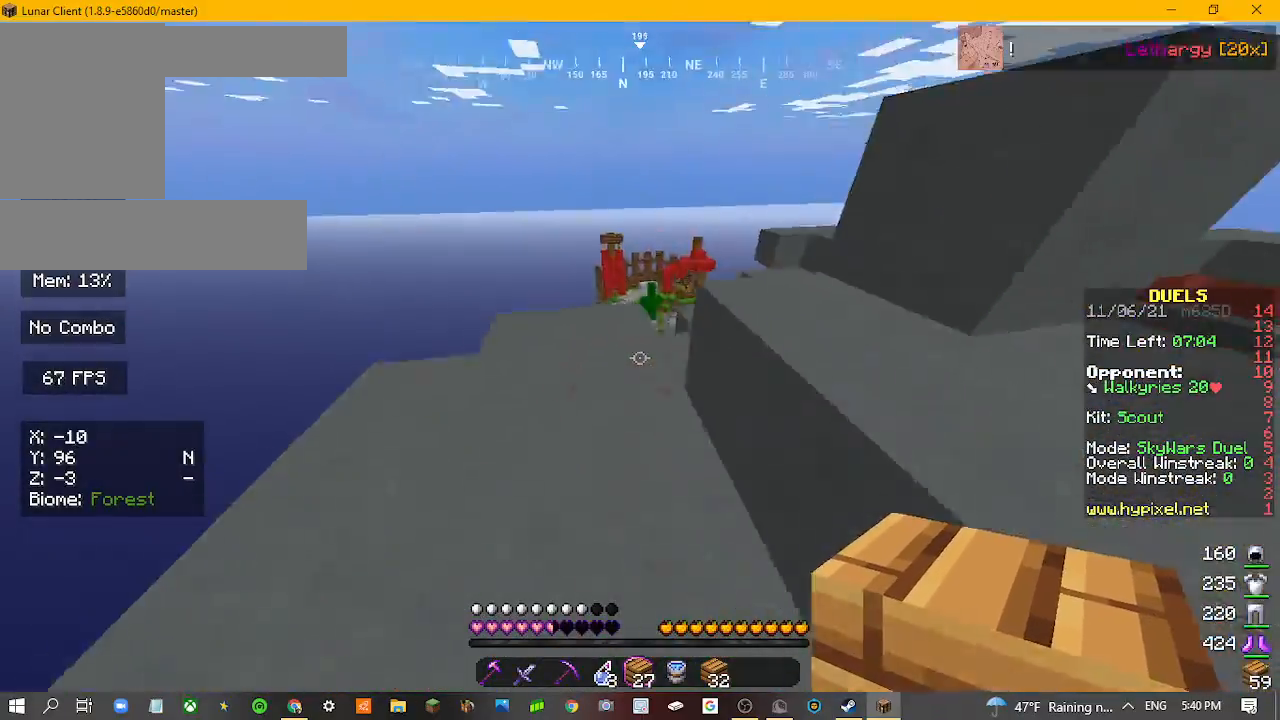
{"keys": ["w"], "mouse": [], "events": [[167, "a", "up"]]}
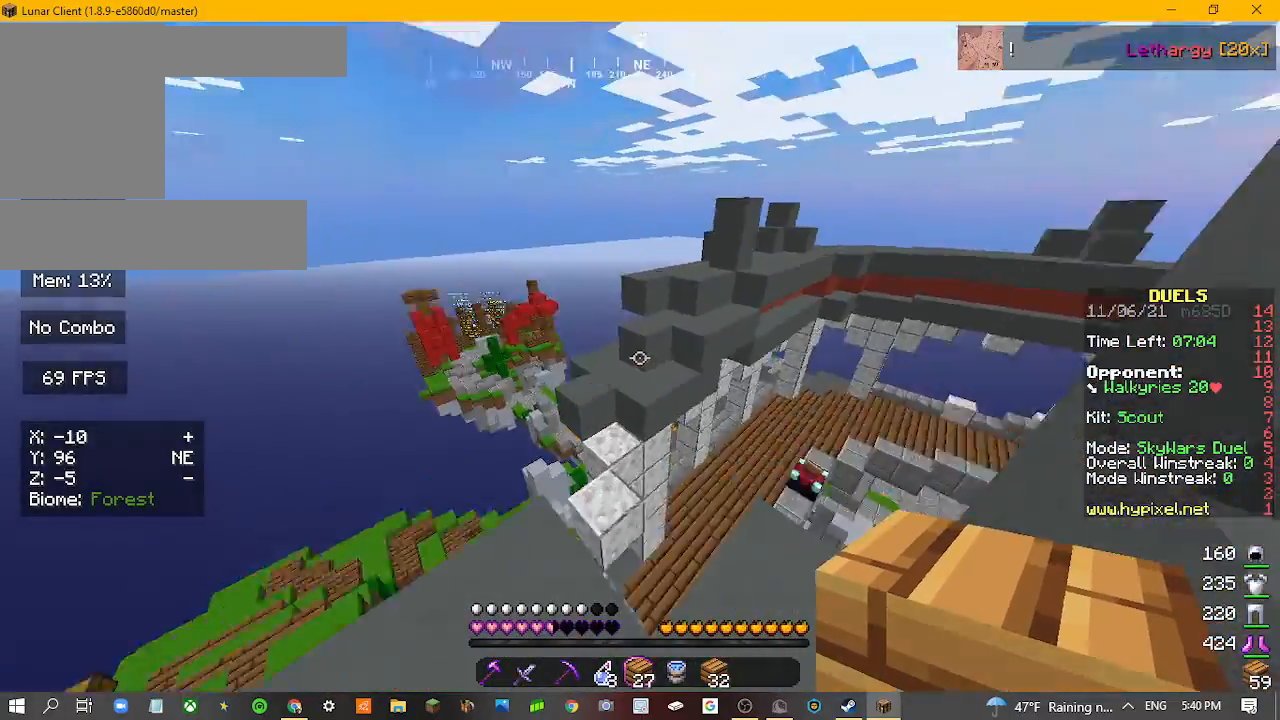
{"keys": ["w"], "mouse": [], "events": []}
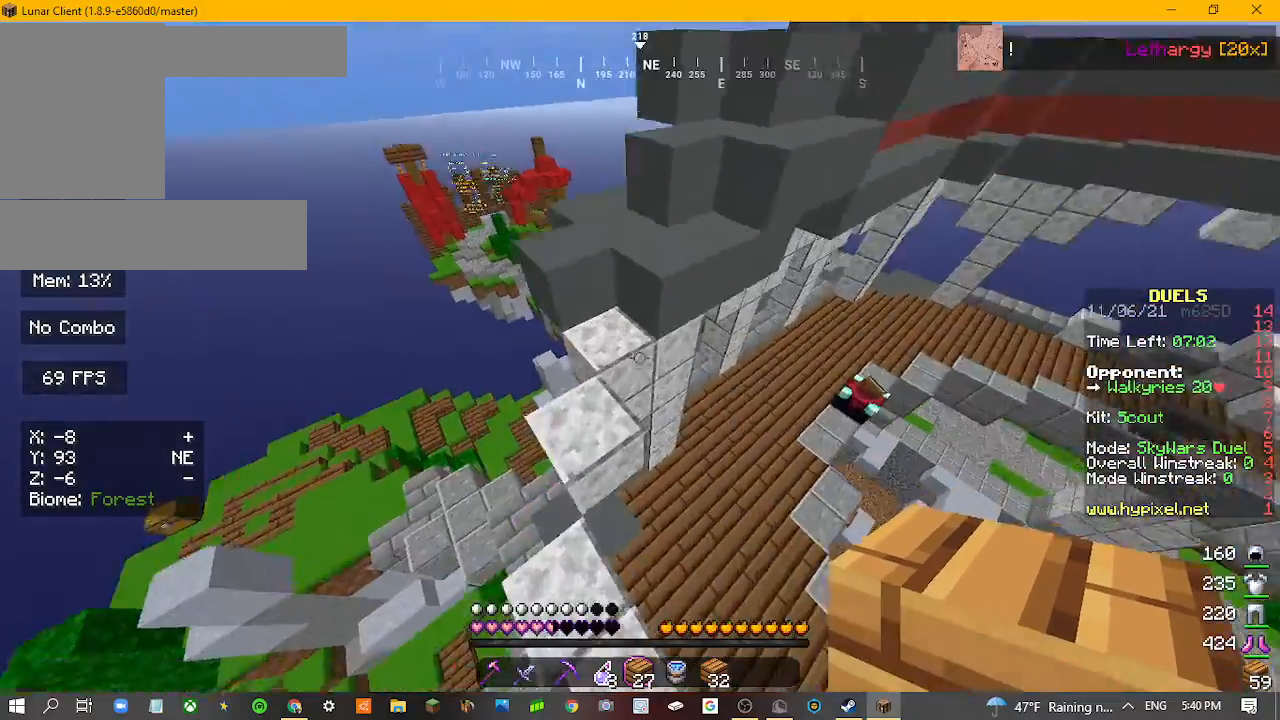
{"keys": ["w"], "mouse": [], "events": []}
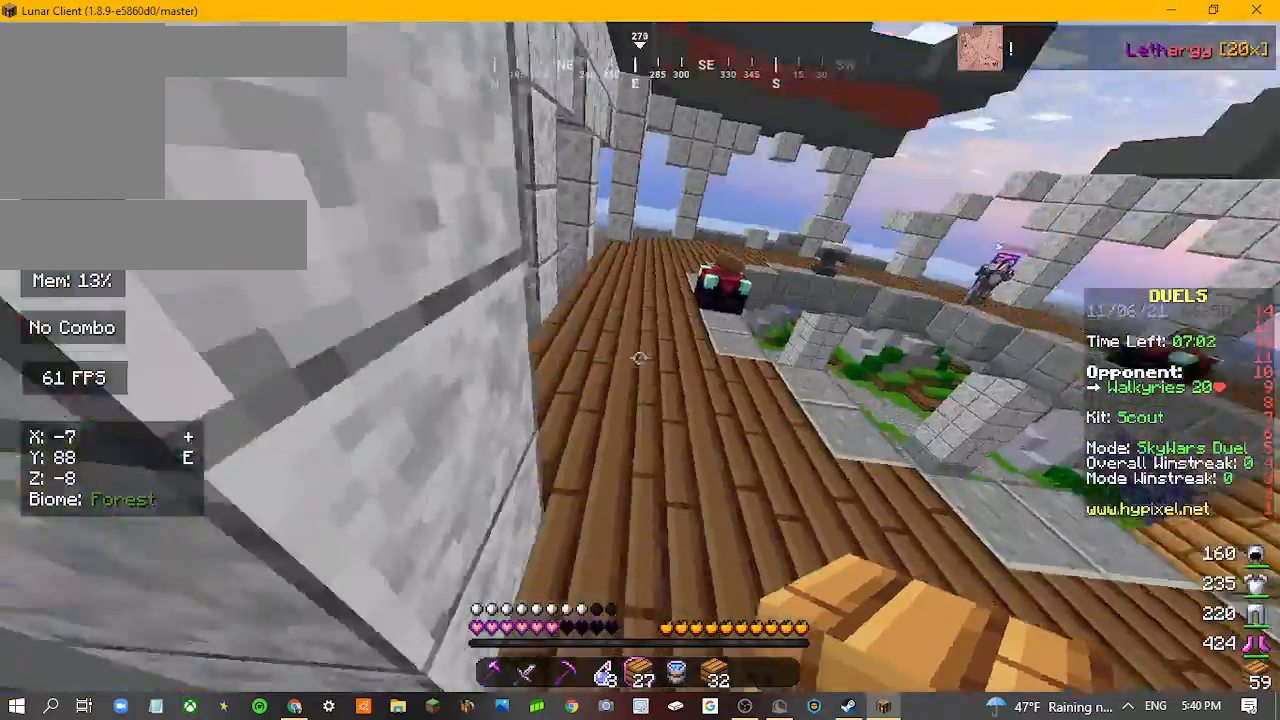
{"keys": ["w"], "mouse": [], "events": []}
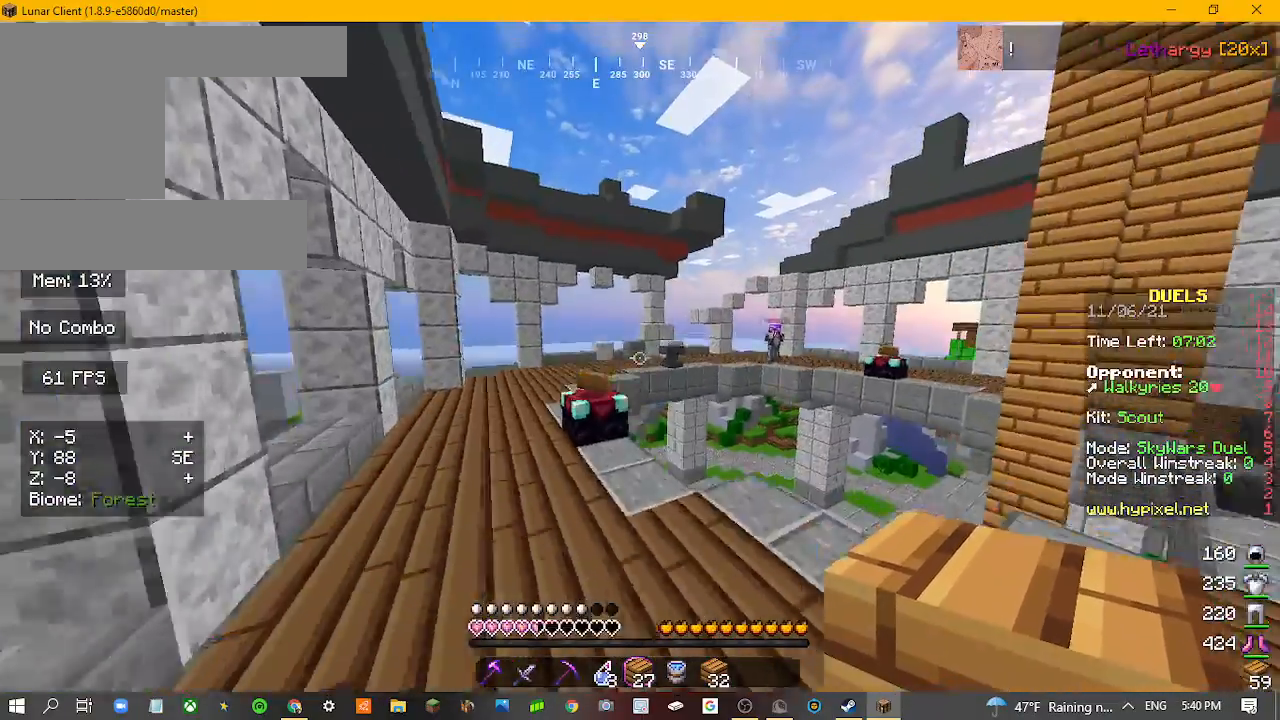
{"keys": ["a", "w"], "mouse": [], "events": [[33, "a", "down"]]}
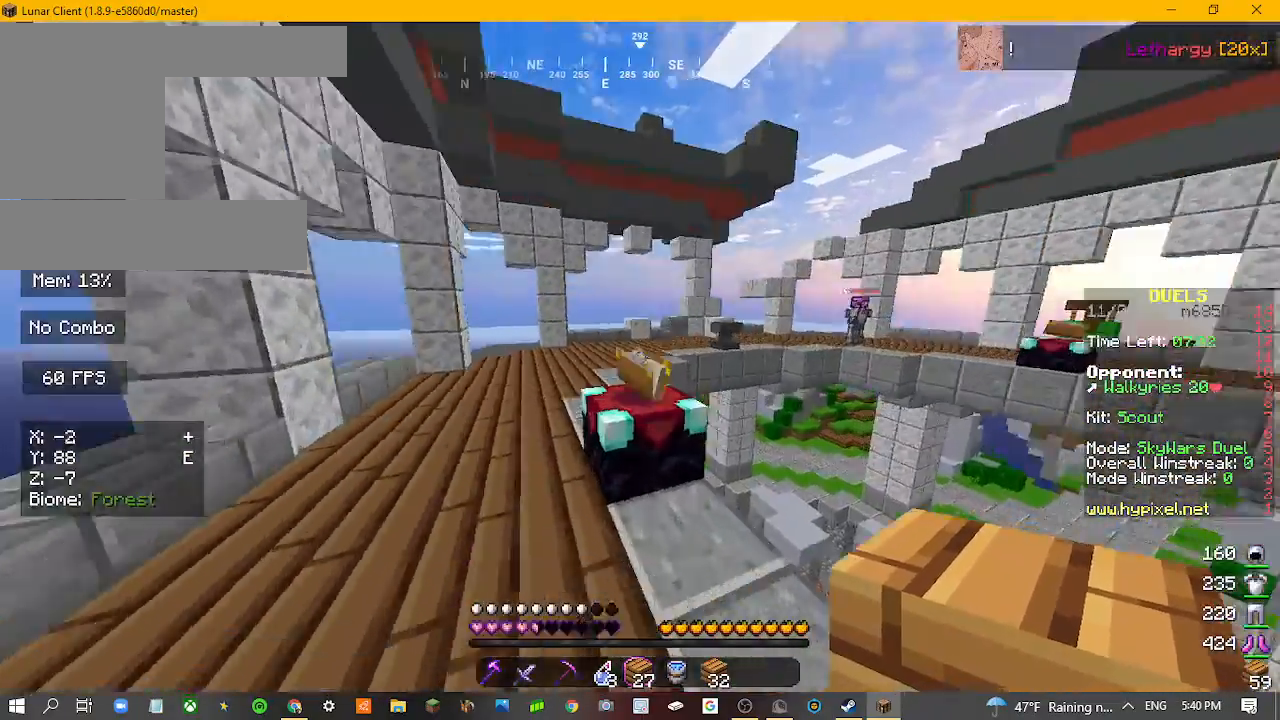
{"keys": ["w"], "mouse": [], "events": [[367, "a", "up"]]}